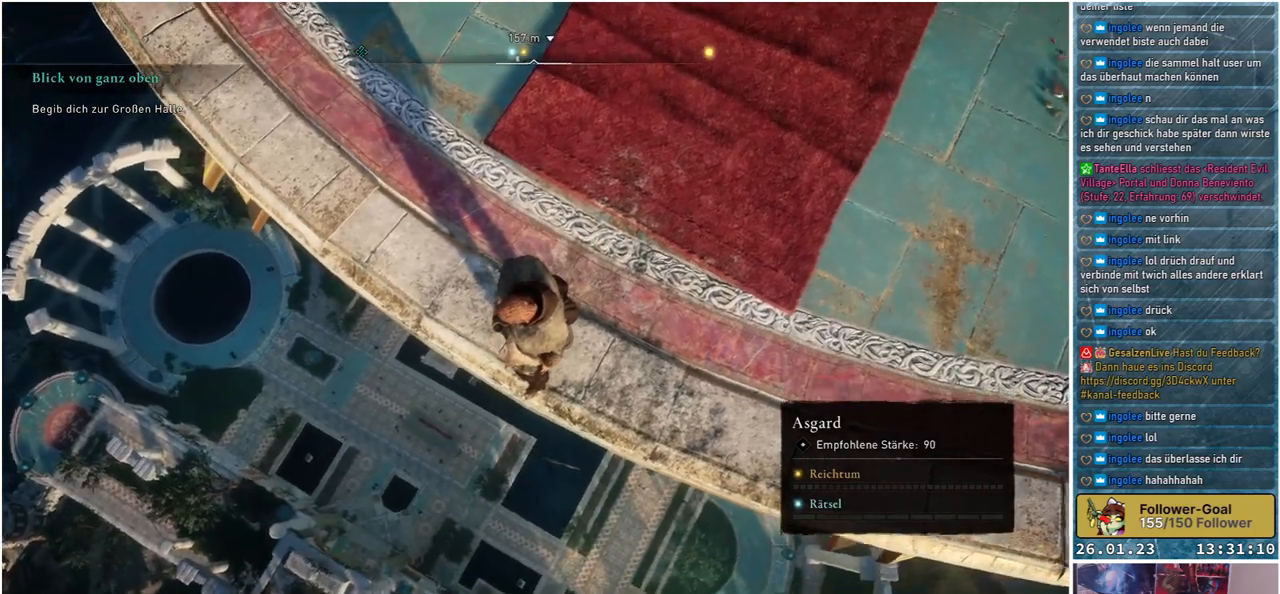
Gameplay with a controller (Xbox layout); each line is a JSON object with the inputs held at the frame after it. "events" lists button and stick changes between this image and that frame as [ms after this image, input, new state], when the widget could be followed in between.
{"buttons": [], "left_stick": "center", "right_stick": "down-right", "events": [[383, "right_stick", "down-right"]]}
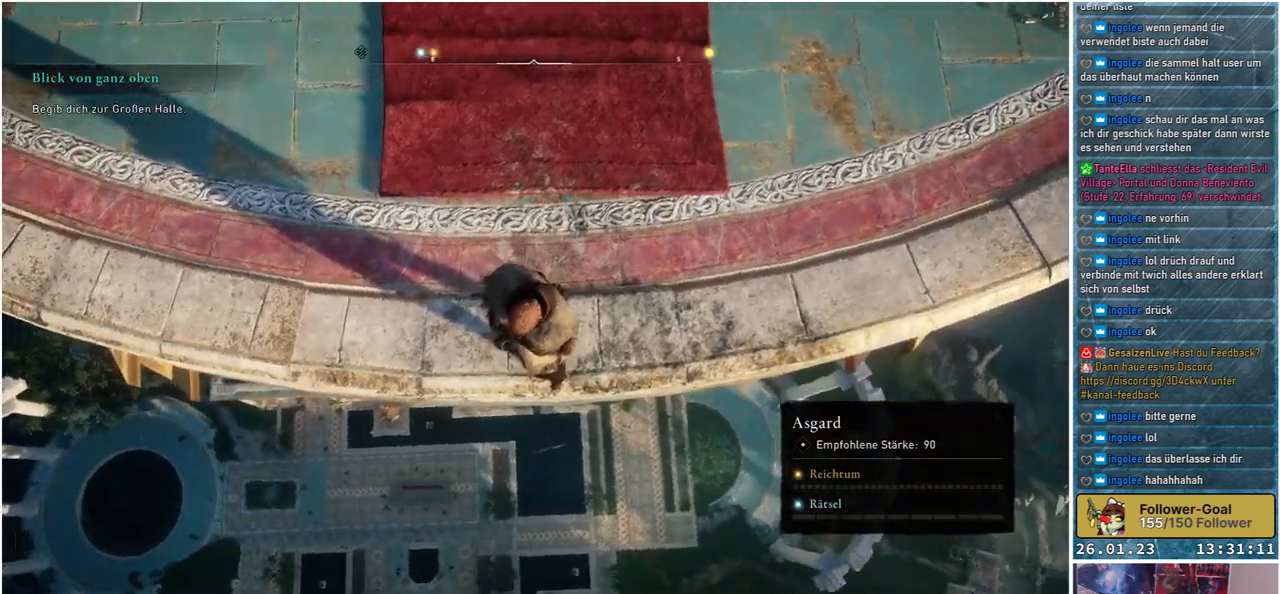
{"buttons": [], "left_stick": "center", "right_stick": "down-right", "events": []}
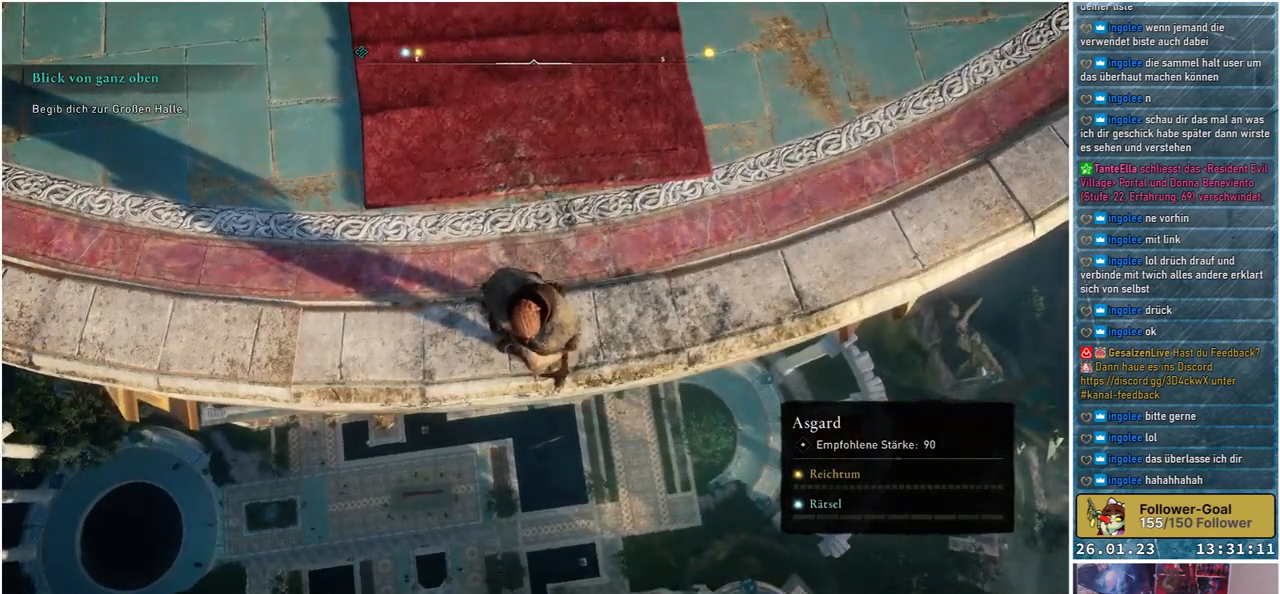
{"buttons": [], "left_stick": "center", "right_stick": "down-right", "events": []}
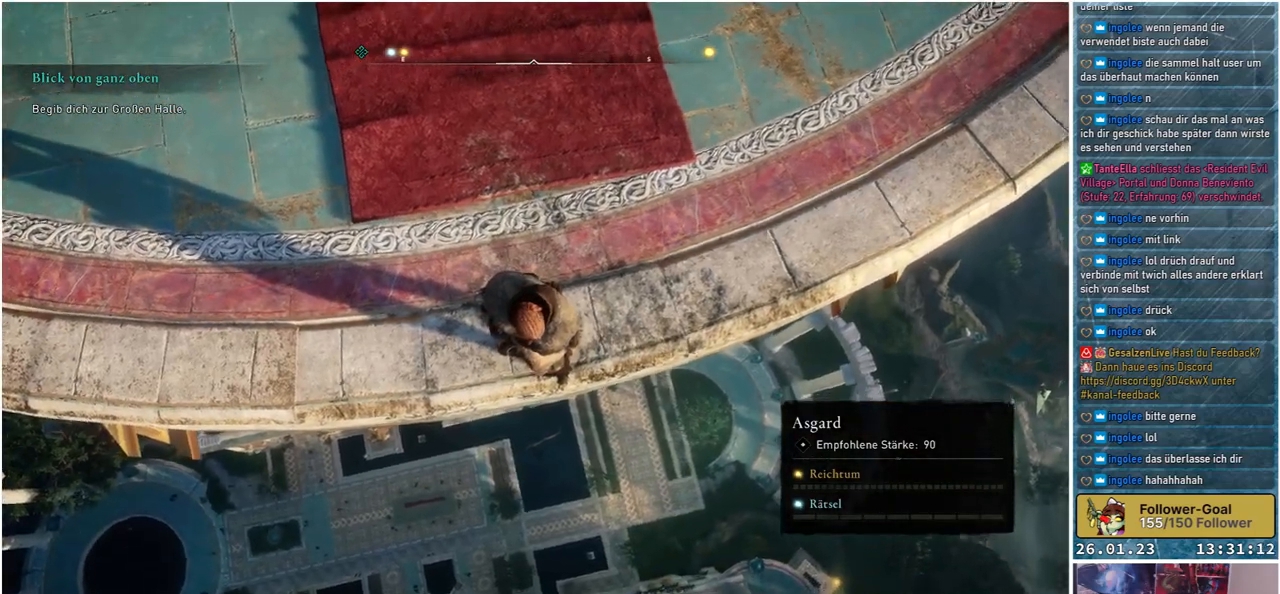
{"buttons": [], "left_stick": "center", "right_stick": "right", "events": [[100, "right_stick", "right"]]}
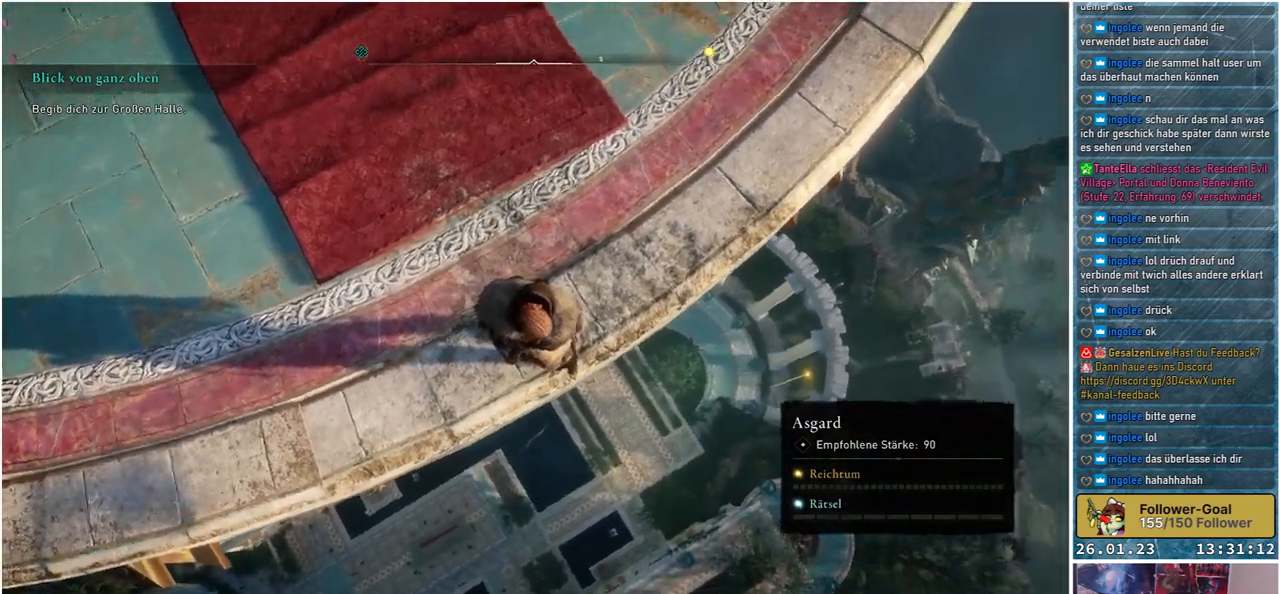
{"buttons": [], "left_stick": "center", "right_stick": "center", "events": [[233, "right_stick", "center"]]}
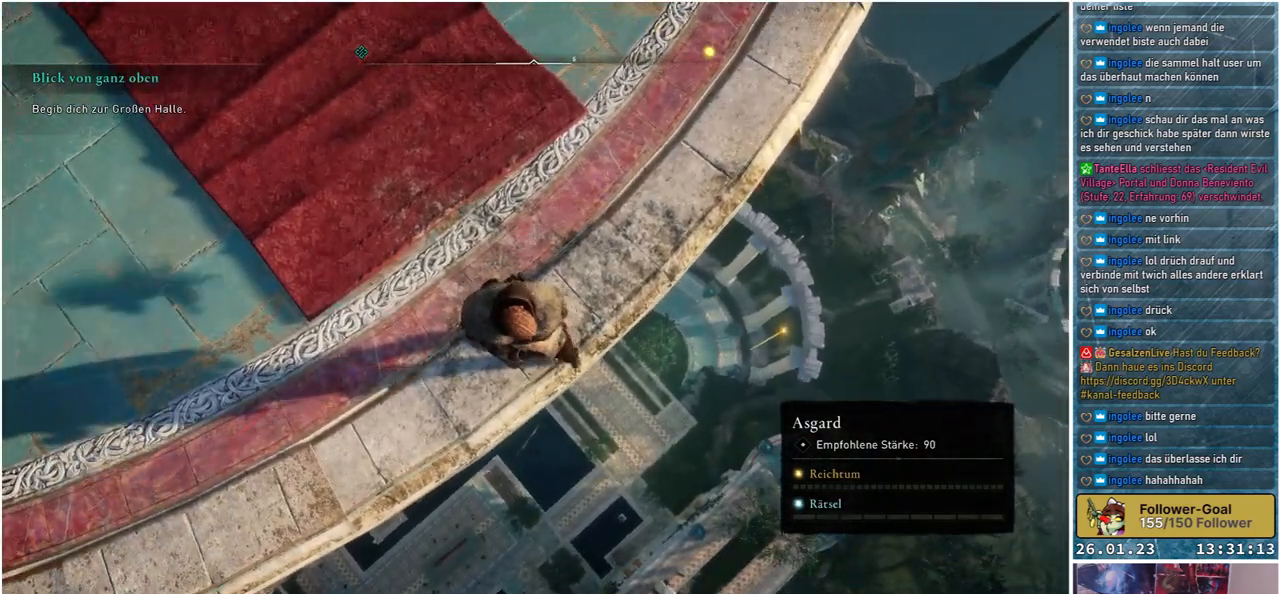
{"buttons": [], "left_stick": "center", "right_stick": "up-right", "events": [[500, "right_stick", "up-right"]]}
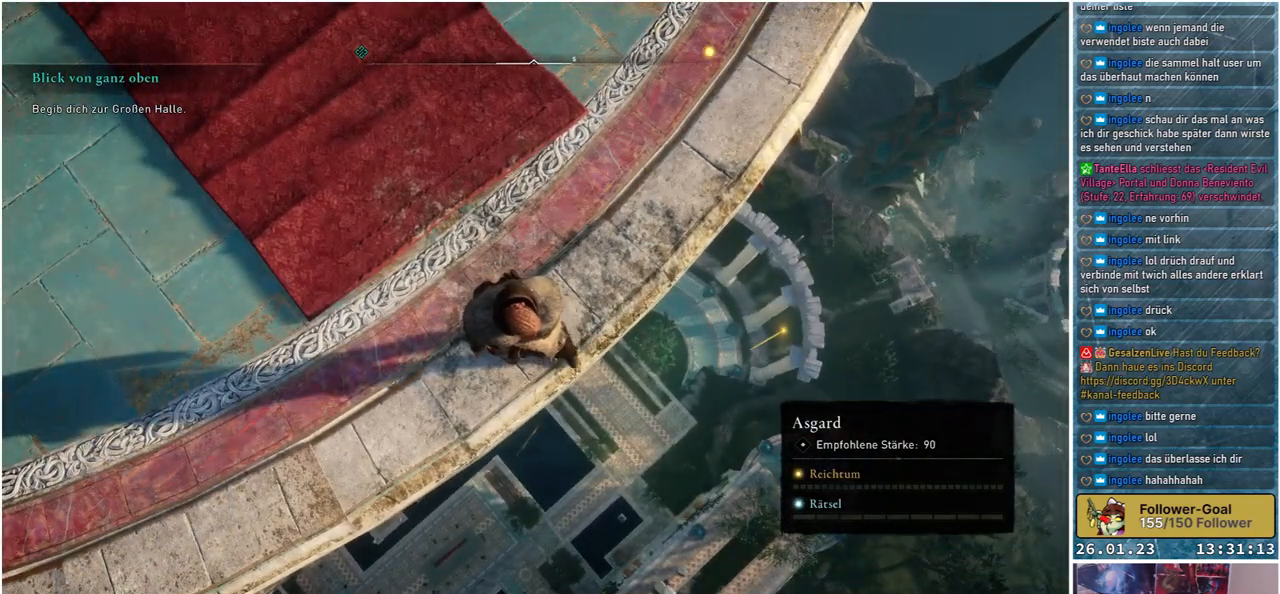
{"buttons": [], "left_stick": "center", "right_stick": "up-right", "events": []}
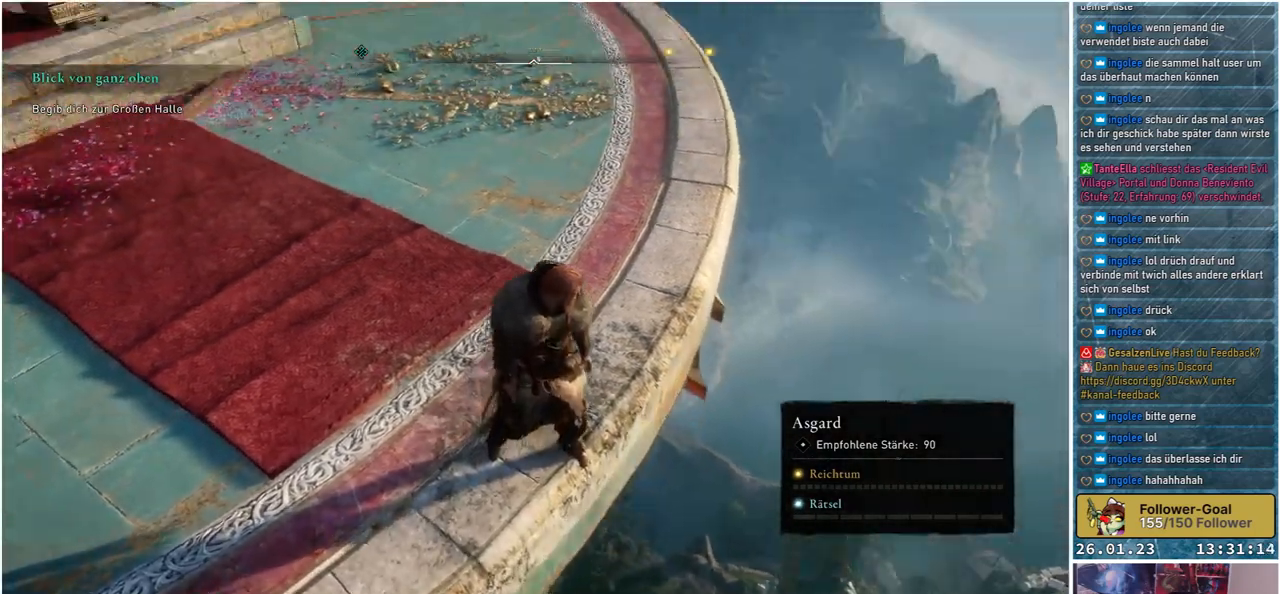
{"buttons": [], "left_stick": "center", "right_stick": "center", "events": [[283, "right_stick", "center"]]}
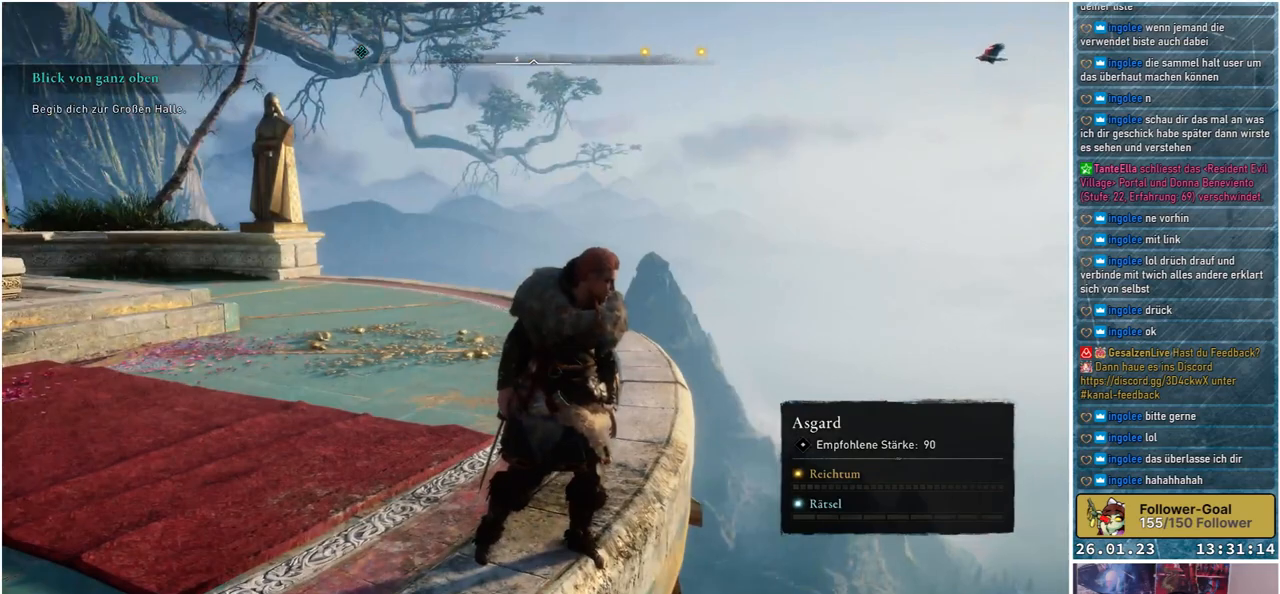
{"buttons": [], "left_stick": "up", "right_stick": "center", "events": [[283, "left_stick", "up"]]}
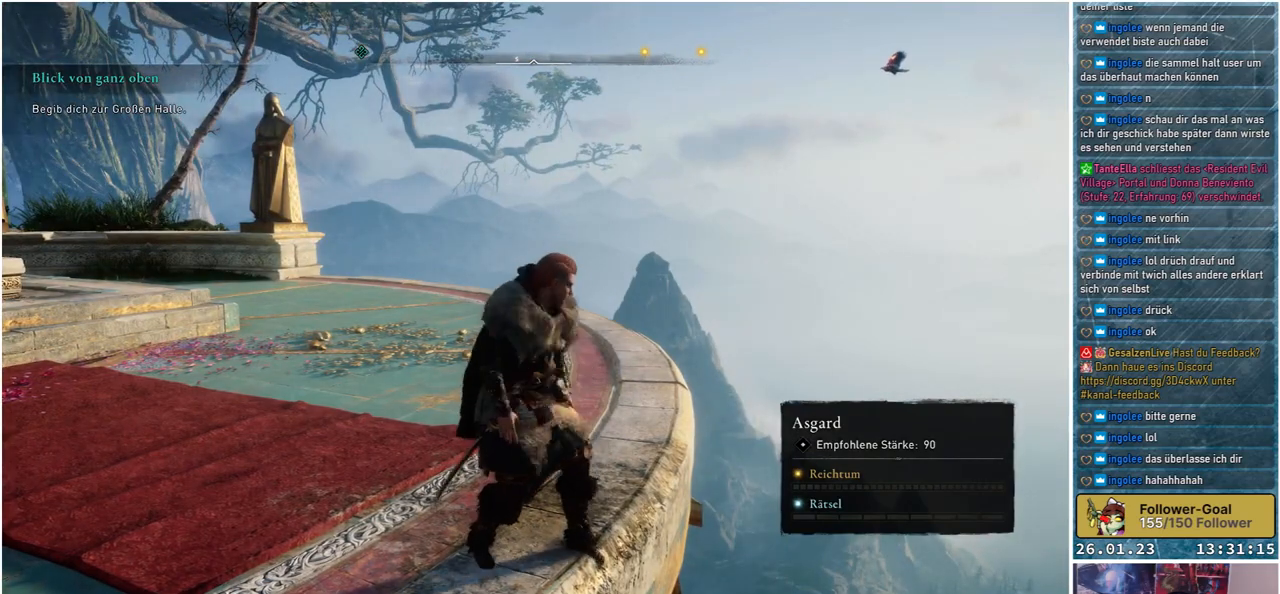
{"buttons": [], "left_stick": "up", "right_stick": "down-left", "events": [[367, "right_stick", "down-left"]]}
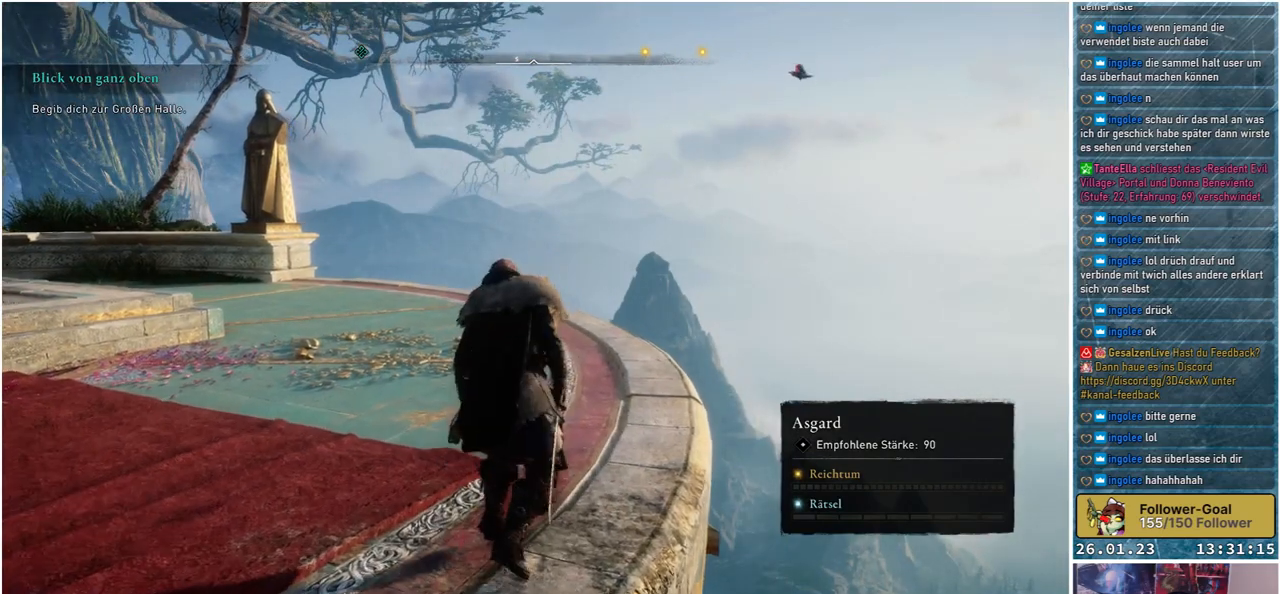
{"buttons": [], "left_stick": "up", "right_stick": "down-left", "events": []}
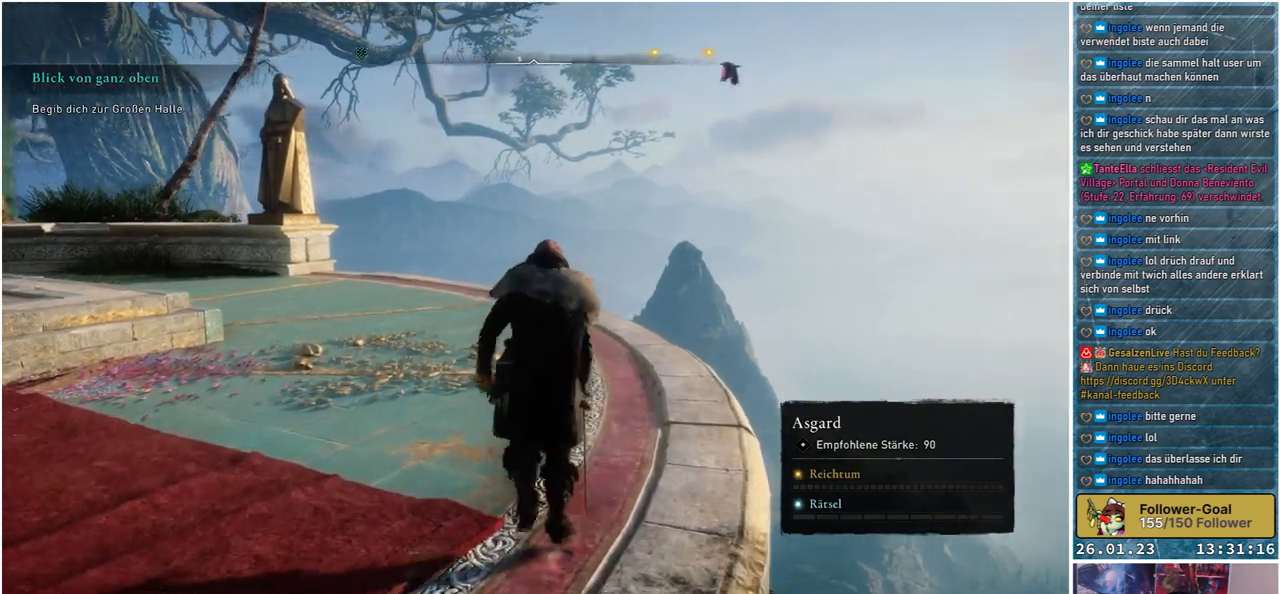
{"buttons": [], "left_stick": "up", "right_stick": "down-left", "events": []}
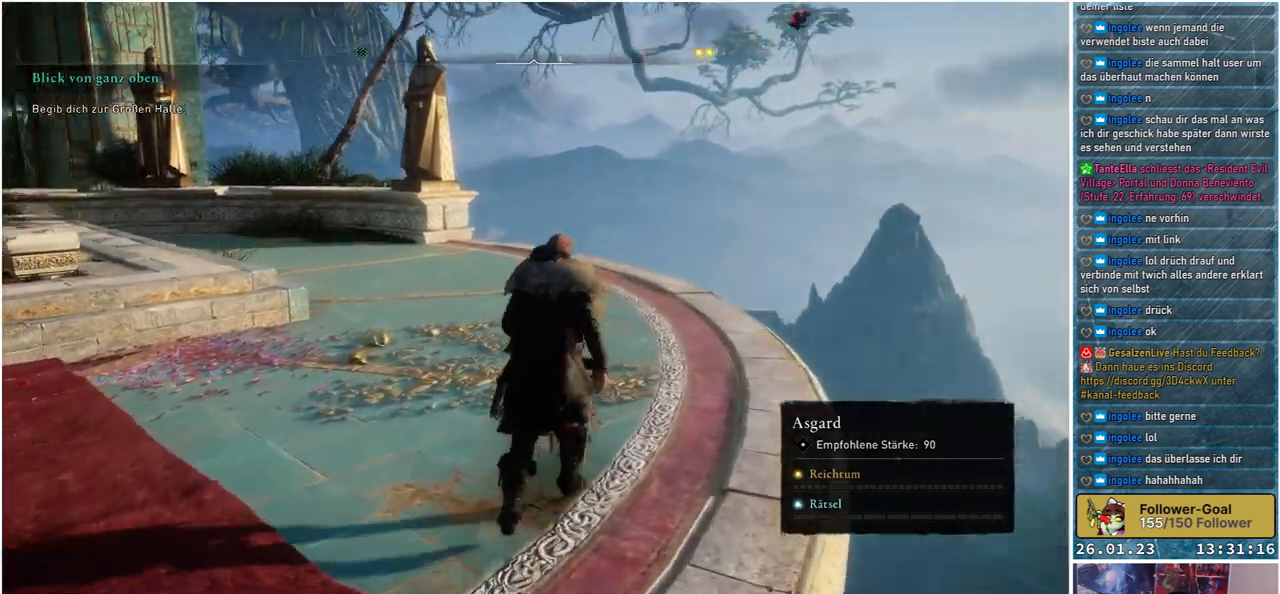
{"buttons": [], "left_stick": "up", "right_stick": "left", "events": [[250, "right_stick", "left"]]}
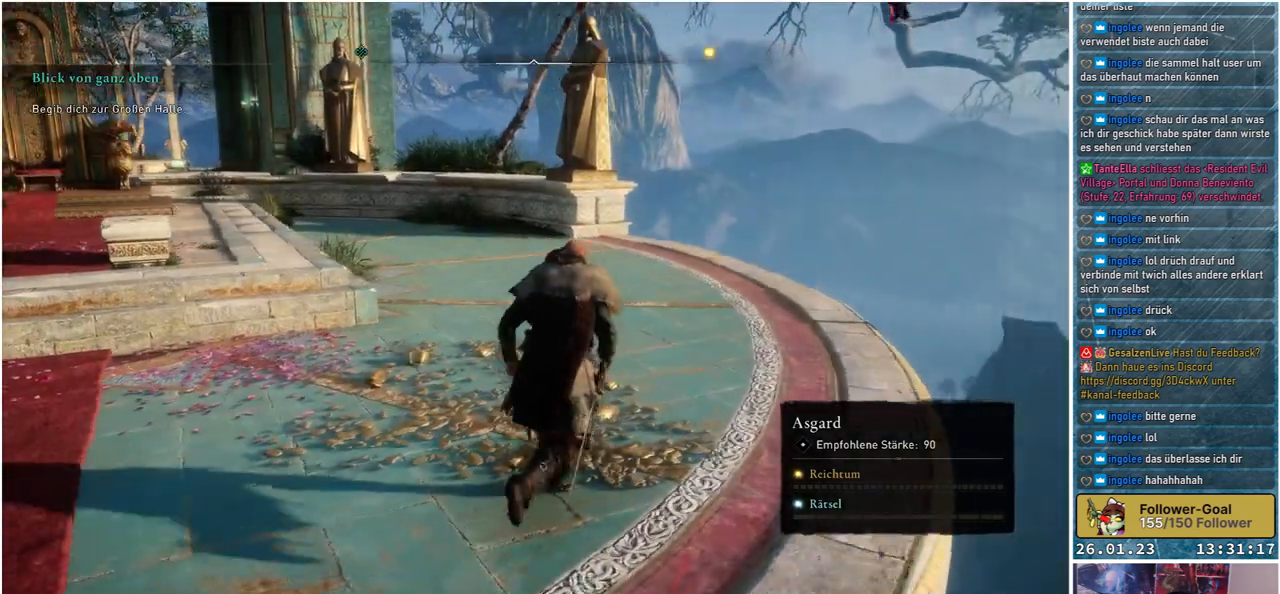
{"buttons": [], "left_stick": "up-right", "right_stick": "left", "events": [[67, "left_stick", "up-right"]]}
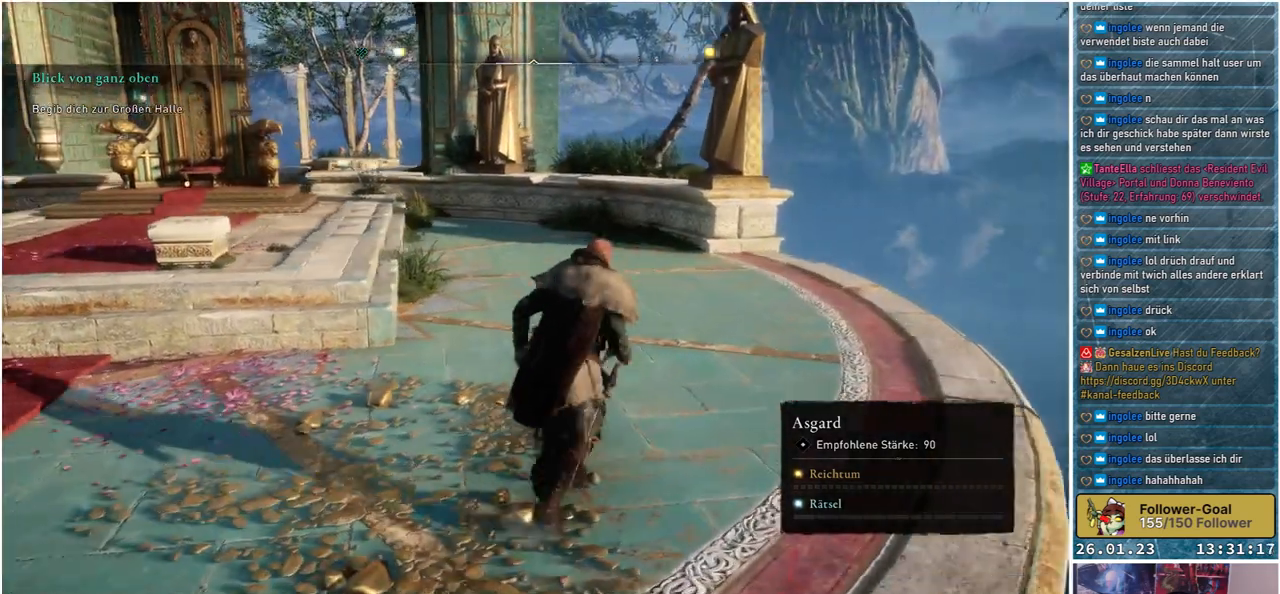
{"buttons": [], "left_stick": "up-right", "right_stick": "left", "events": []}
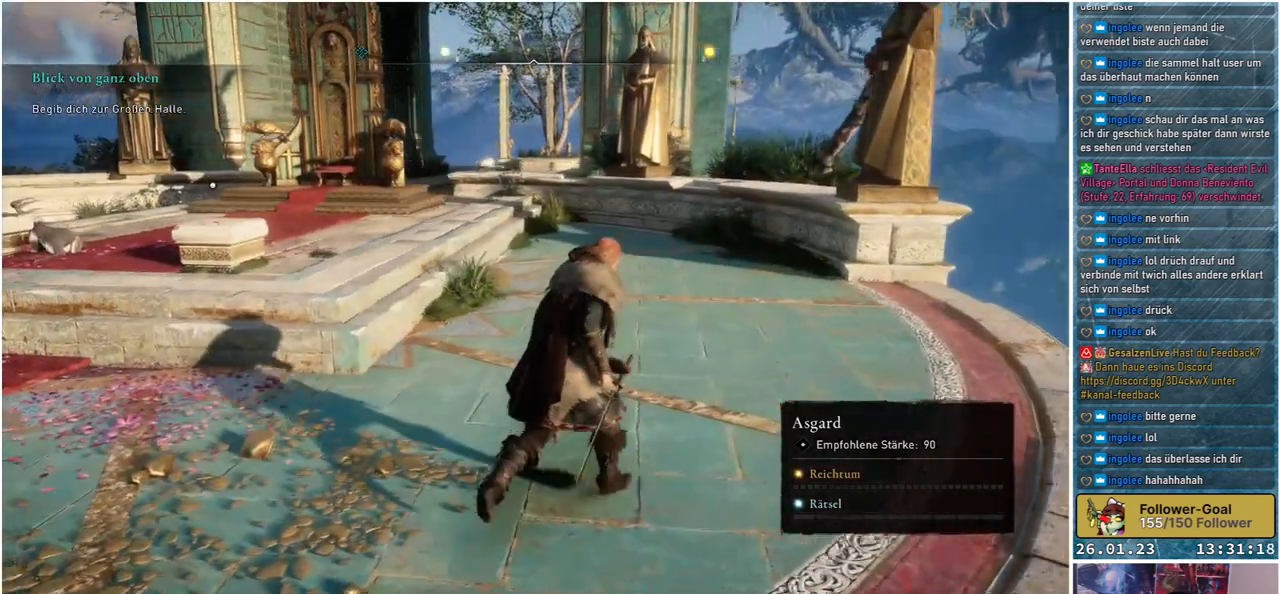
{"buttons": [], "left_stick": "up", "right_stick": "left", "events": [[217, "left_stick", "up"]]}
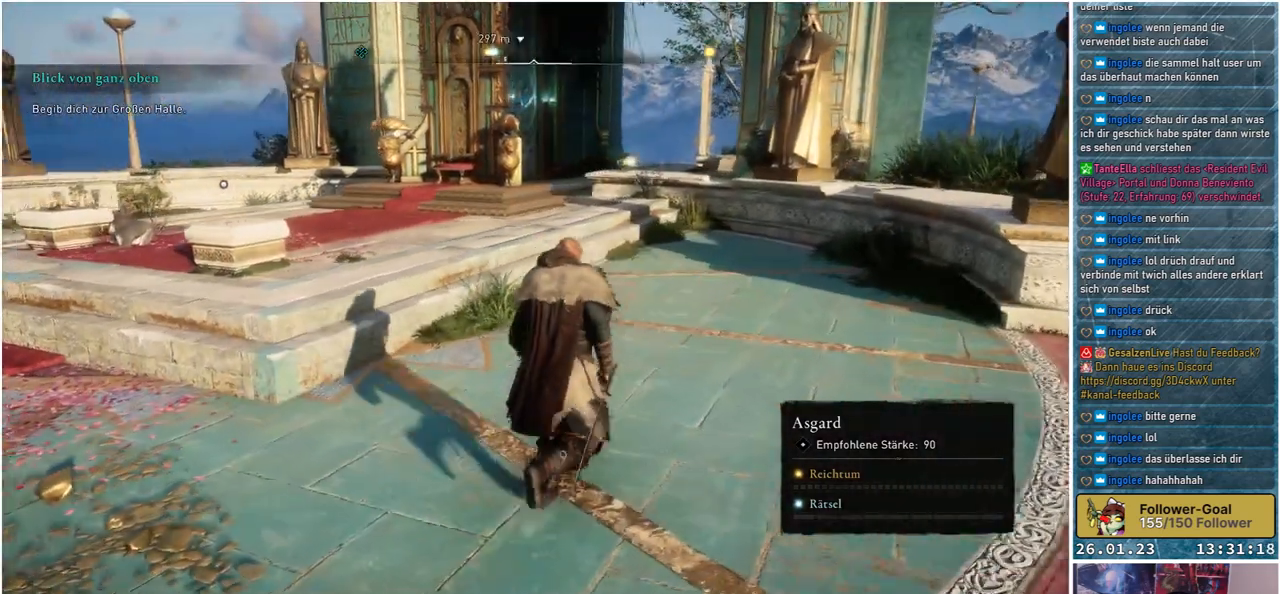
{"buttons": [], "left_stick": "up-left", "right_stick": "left", "events": [[367, "left_stick", "up-left"]]}
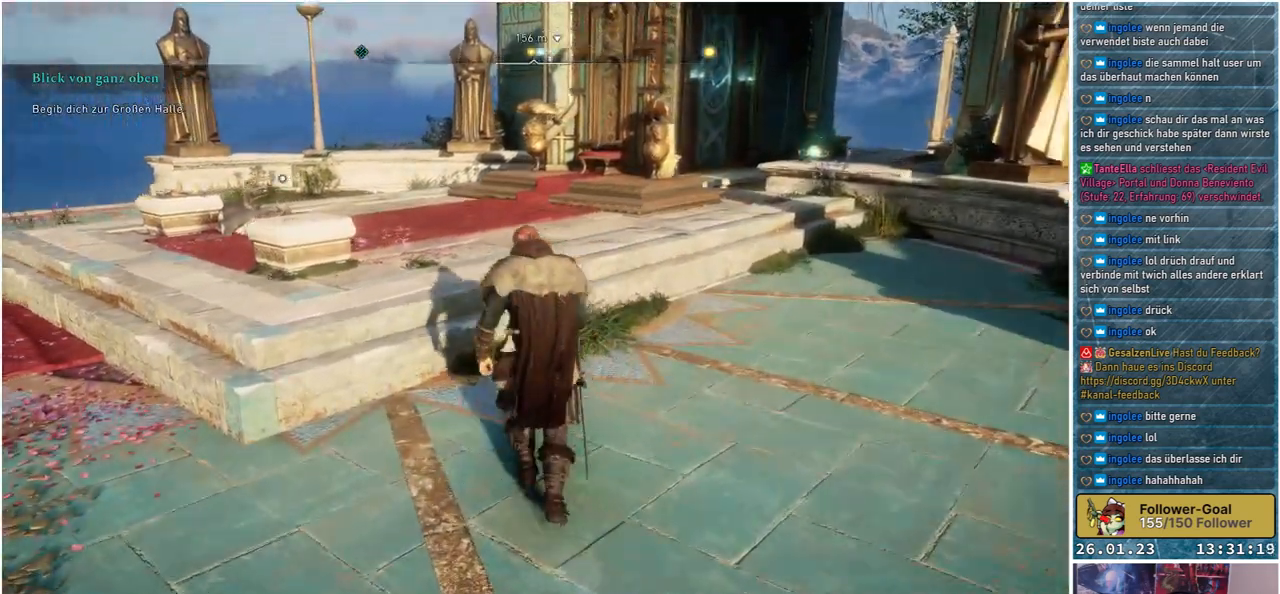
{"buttons": [], "left_stick": "up-left", "right_stick": "center", "events": [[83, "right_stick", "down-left"], [383, "right_stick", "center"]]}
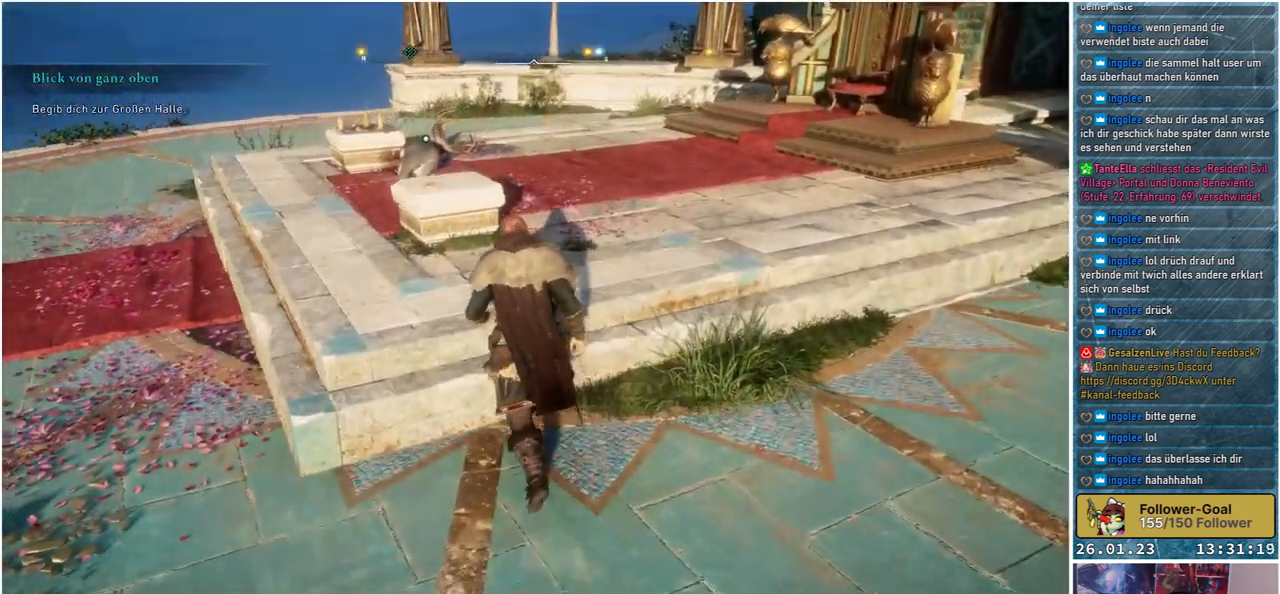
{"buttons": [], "left_stick": "up-left", "right_stick": "down-right", "events": [[383, "right_stick", "down-right"]]}
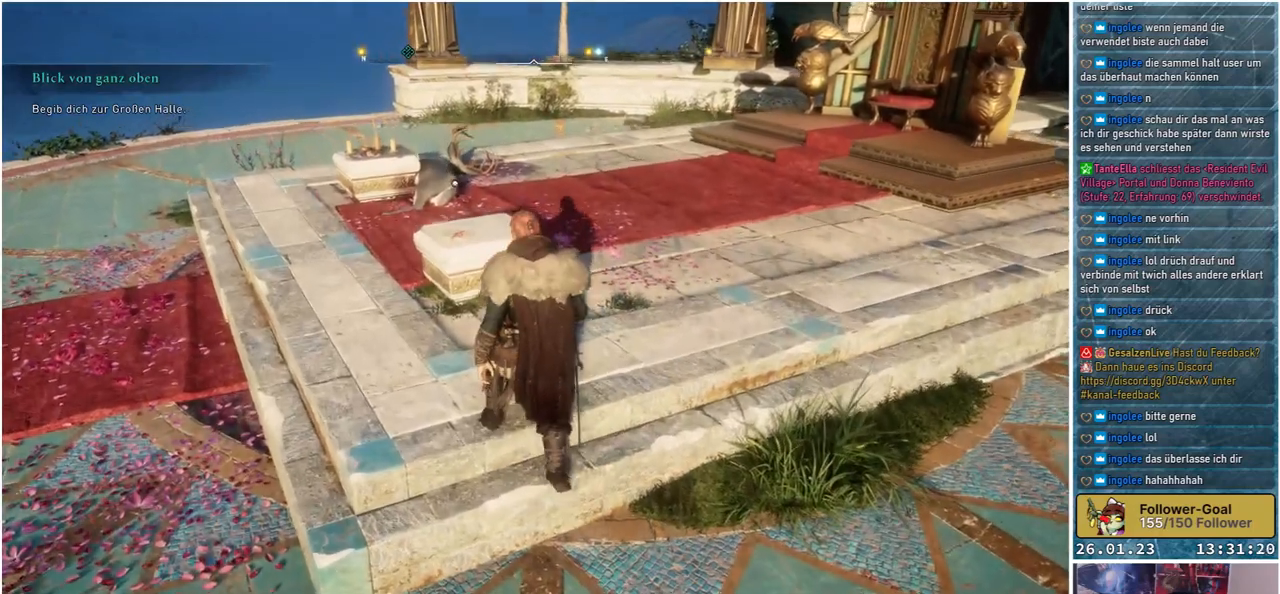
{"buttons": [], "left_stick": "up-left", "right_stick": "center", "events": [[150, "right_stick", "center"]]}
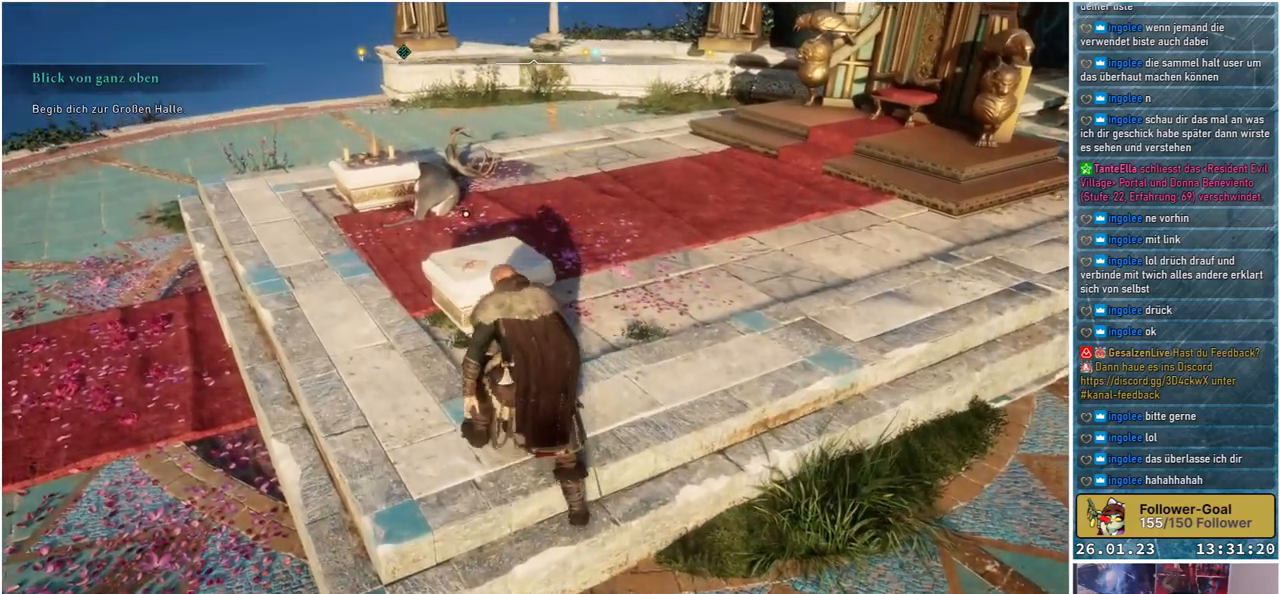
{"buttons": [], "left_stick": "center", "right_stick": "center", "events": [[500, "left_stick", "center"]]}
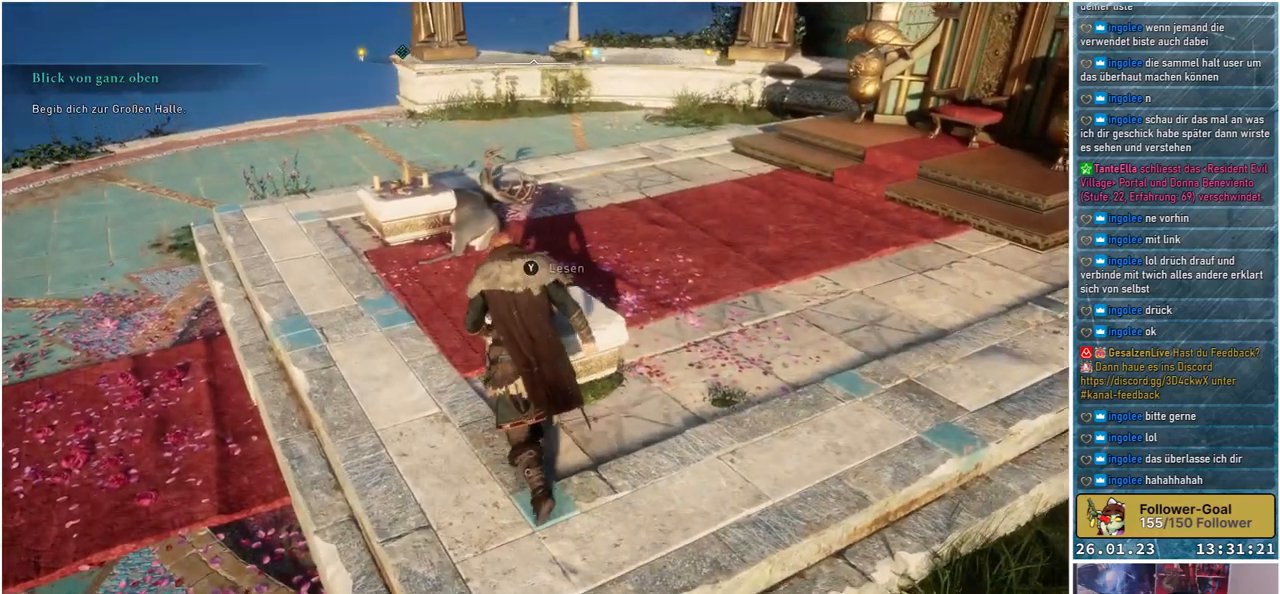
{"buttons": [], "left_stick": "center", "right_stick": "center", "events": [[167, "Y", "down"], [217, "Y", "up"]]}
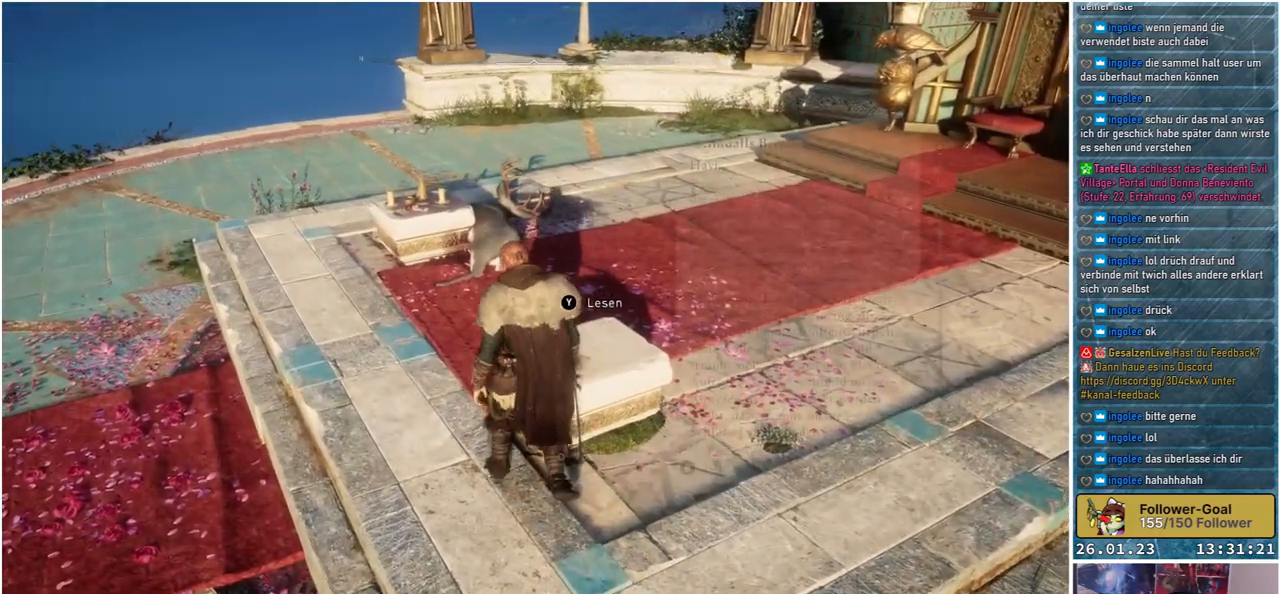
{"buttons": [], "left_stick": "center", "right_stick": "center", "events": []}
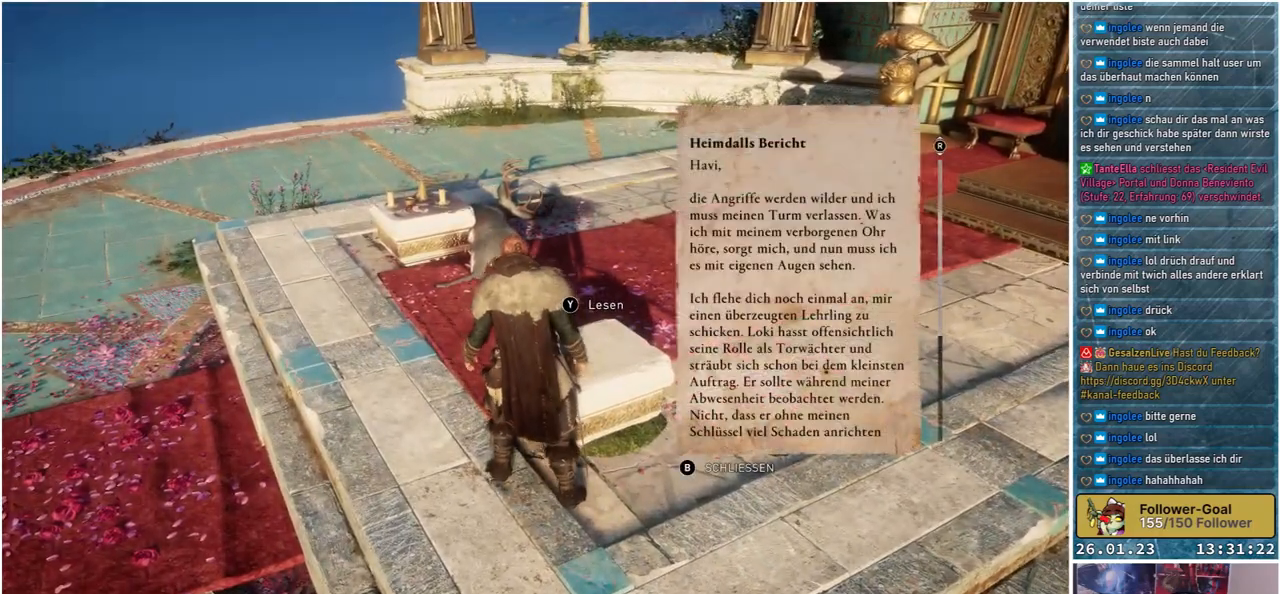
{"buttons": [], "left_stick": "center", "right_stick": "center", "events": []}